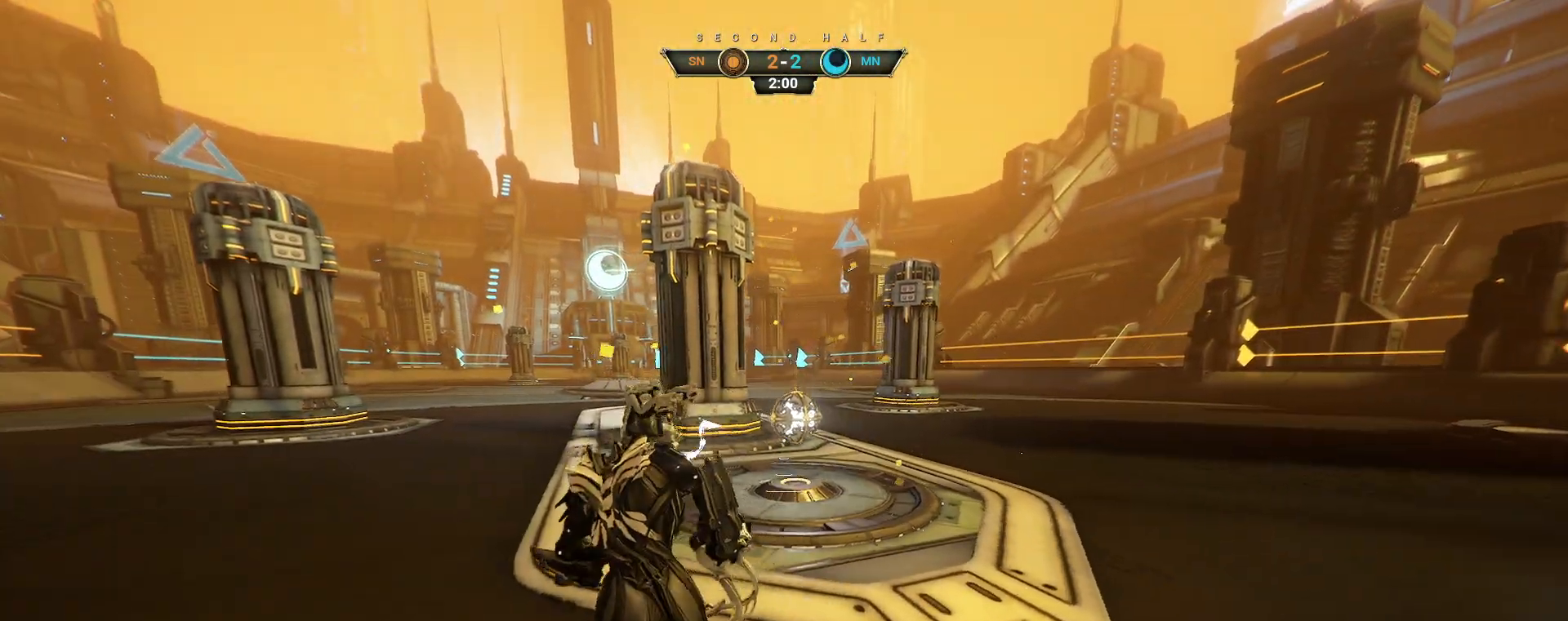
Gameplay with keyboard and mouse; each line is a JSON object with the keys and mouse buttons held at the frame after it. "events" lists presses ("down") and releases ("up") of "a", "ctrl", "d", "e", "q", "s", "shift", "space", "w", "mouse_left", "mouse_wheel", "mouse_right", "mouse_mb4" and "mouse_mb5" between this image and that frame as [ms after this image, input, new state], when the widget could be followed in between. "mouse_left", "mouse_wheel", "mouse_right", "mouse_mb4", "mouse_mb5" = the "left", "wheel", "right", "mb4", "mb5" buttons of the "mouse" list. No other keys are recorded. "wheel" means that the mouse wheel is clicked or scrolled. Not read: mouse_move.
{"keys": ["w"], "mouse": [], "events": [[33, "a", "up"], [200, "space", "down"], [250, "space", "up"], [267, "ctrl", "up"], [333, "space", "down"], [383, "space", "up"]]}
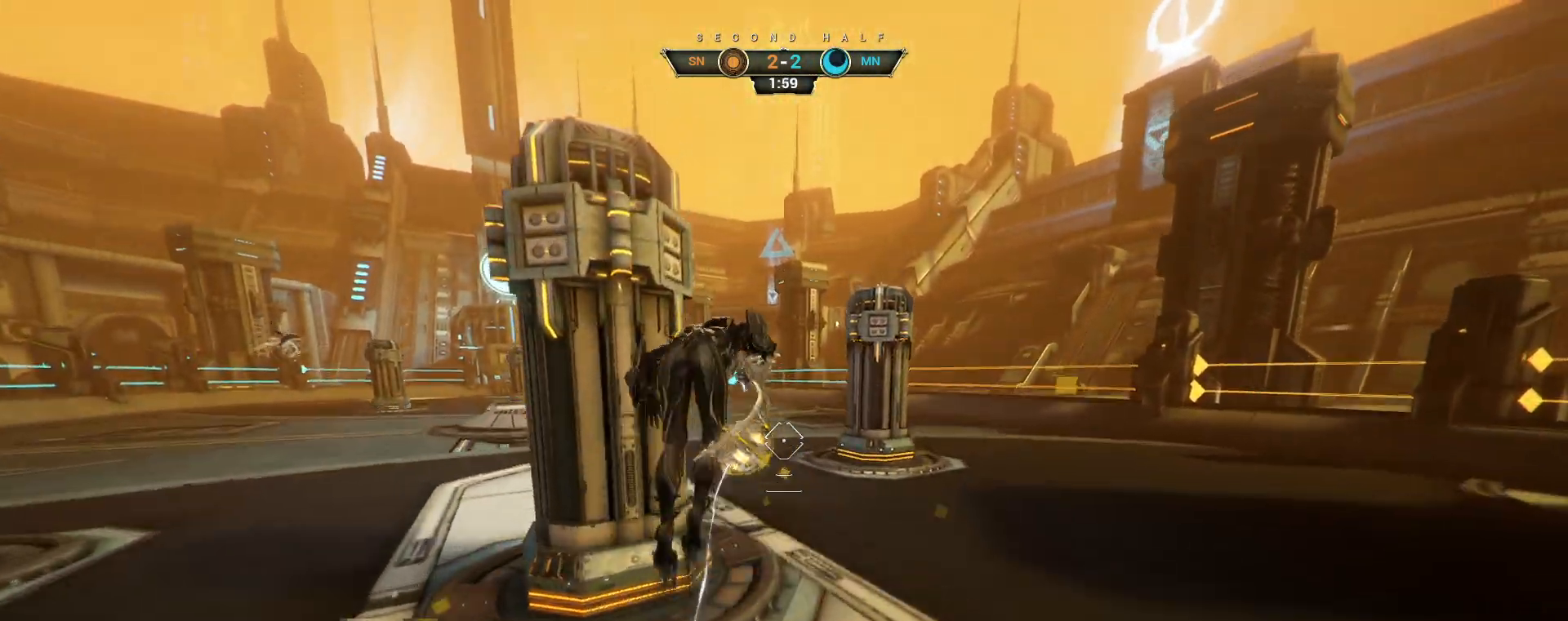
{"keys": ["w"], "mouse": [], "events": []}
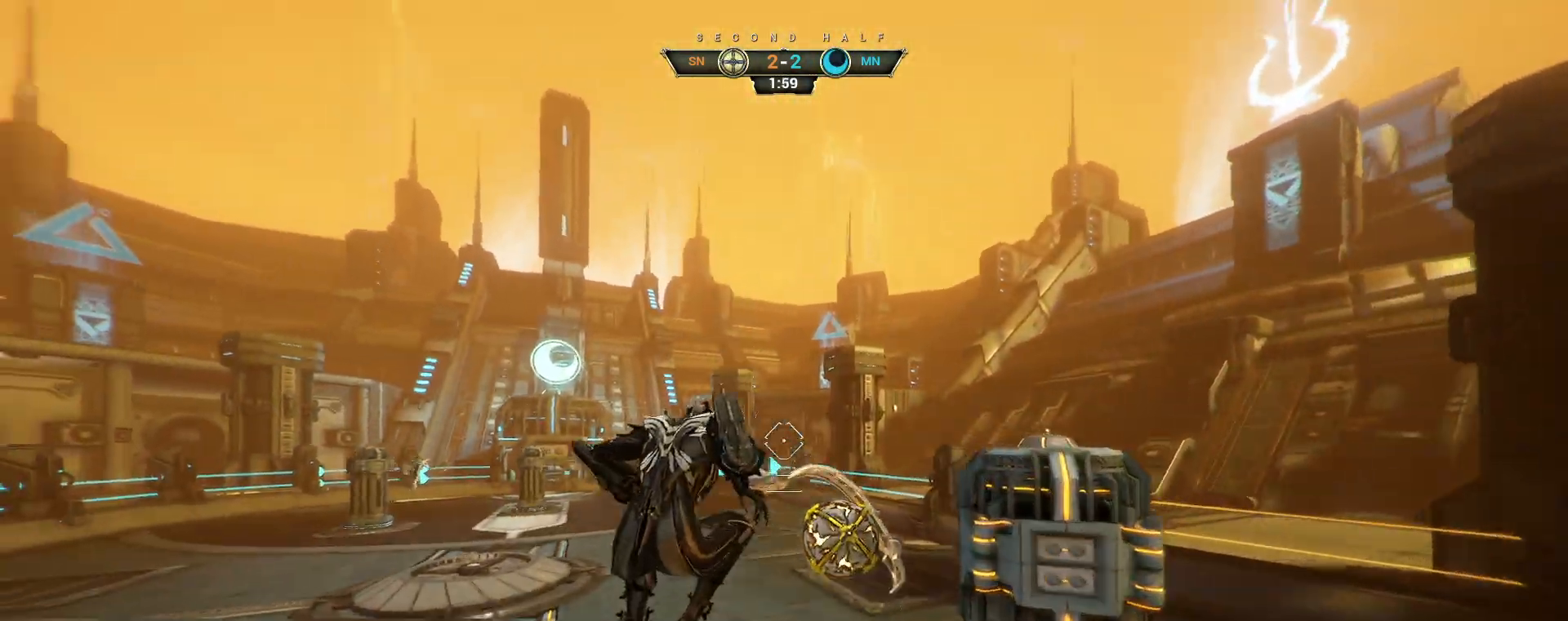
{"keys": ["w"], "mouse": [], "events": [[167, "mouse_left", "down"], [267, "mouse_left", "up"]]}
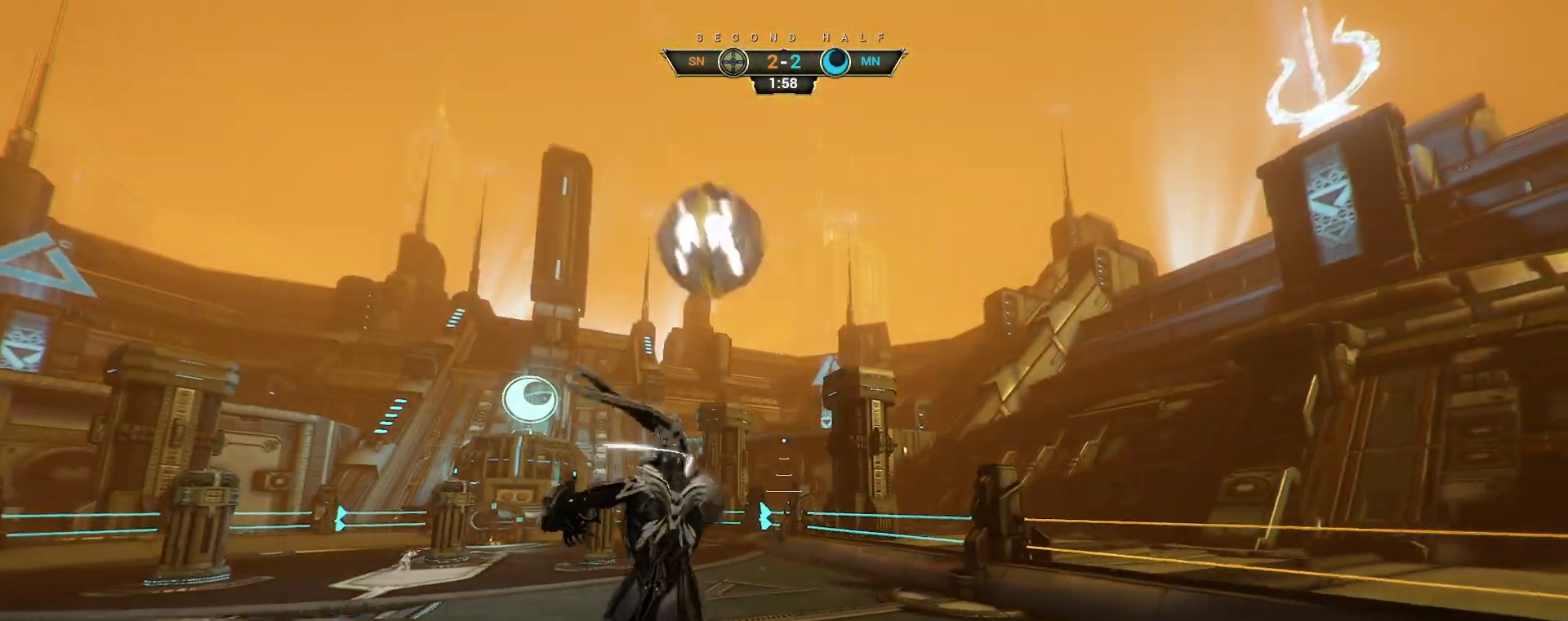
{"keys": ["ctrl", "space", "w"], "mouse": [], "events": [[100, "ctrl", "down"], [333, "space", "down"], [367, "space", "up"], [450, "space", "down"]]}
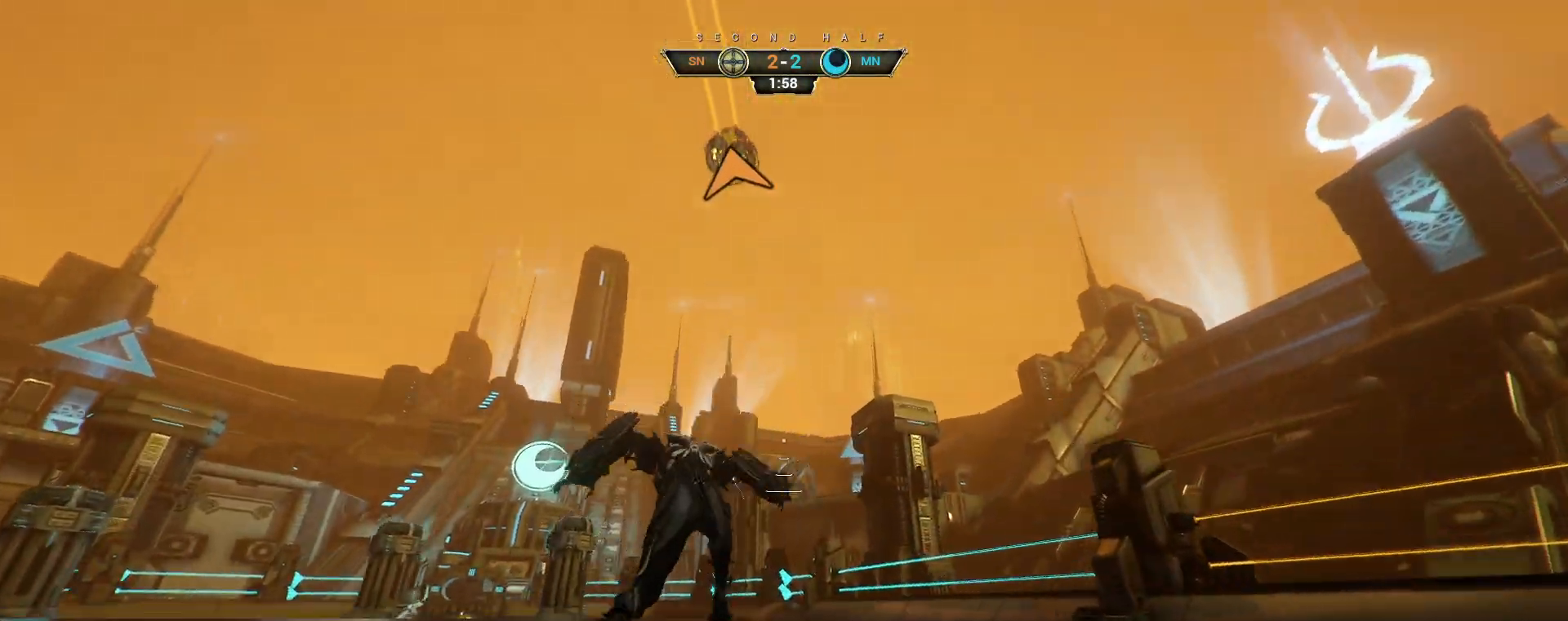
{"keys": ["d", "w"], "mouse": [], "events": [[17, "ctrl", "up"], [17, "space", "up"], [150, "d", "down"]]}
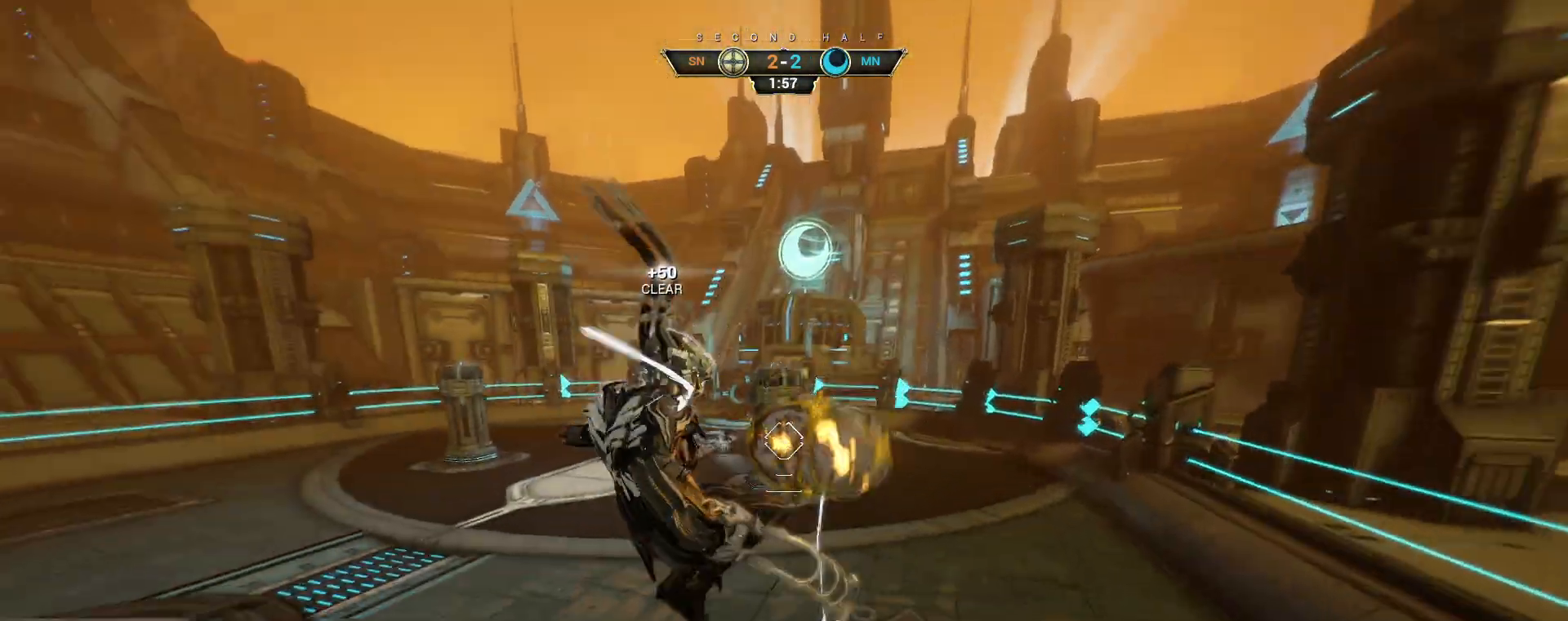
{"keys": ["w"], "mouse": ["left"], "events": [[100, "w", "up"], [267, "w", "down"], [367, "d", "up"], [500, "mouse_left", "down"]]}
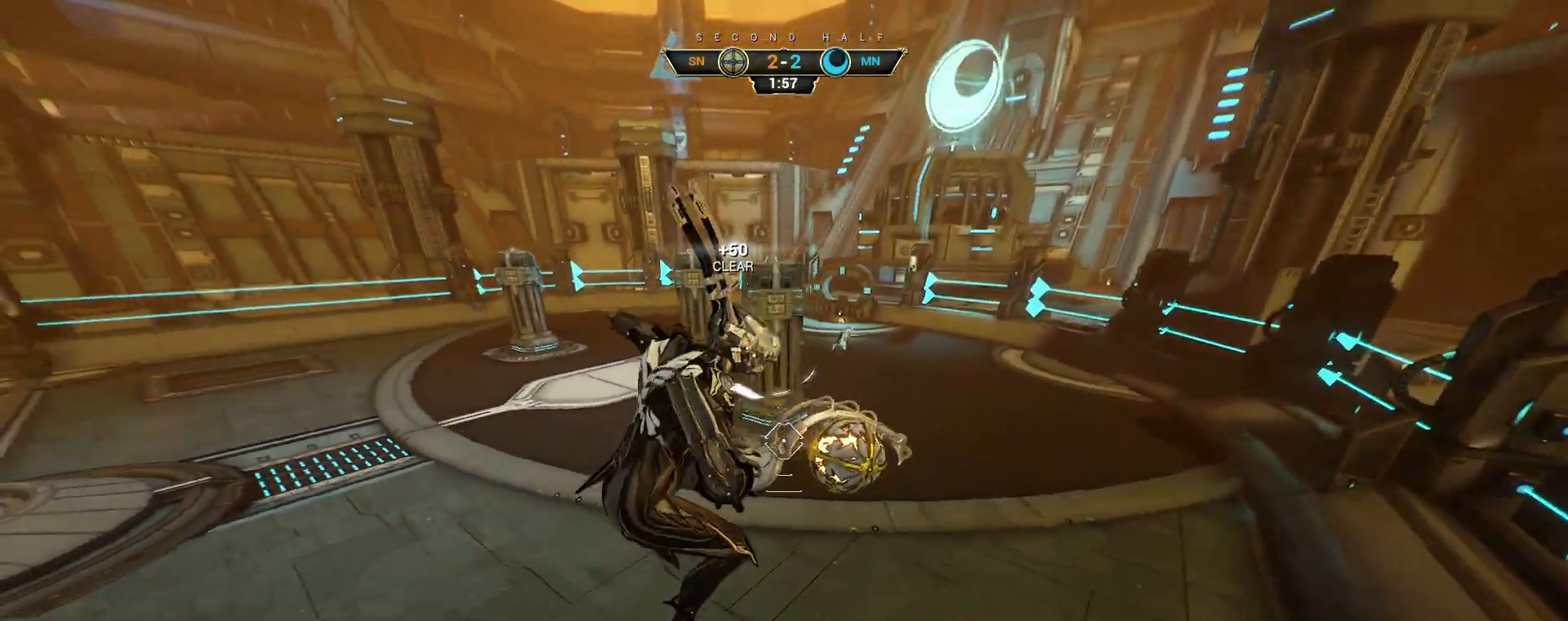
{"keys": ["ctrl", "space", "w"], "mouse": [], "events": [[100, "mouse_left", "up"], [367, "ctrl", "down"], [467, "space", "down"]]}
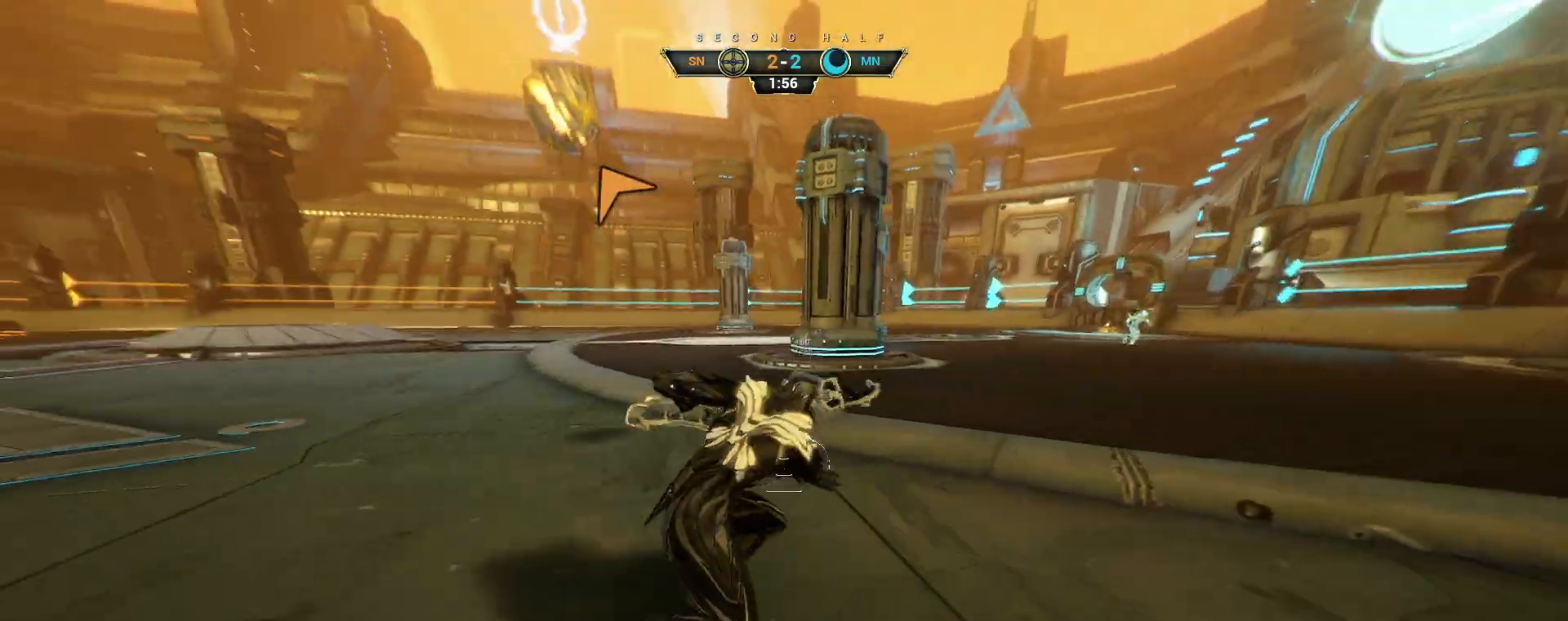
{"keys": [], "mouse": [], "events": [[33, "ctrl", "up"], [50, "space", "up"], [117, "shift", "down"], [117, "space", "down"], [167, "mouse_right", "down"], [183, "space", "up"], [200, "shift", "up"], [250, "d", "down"], [450, "d", "up"], [467, "mouse_right", "up"], [467, "w", "up"]]}
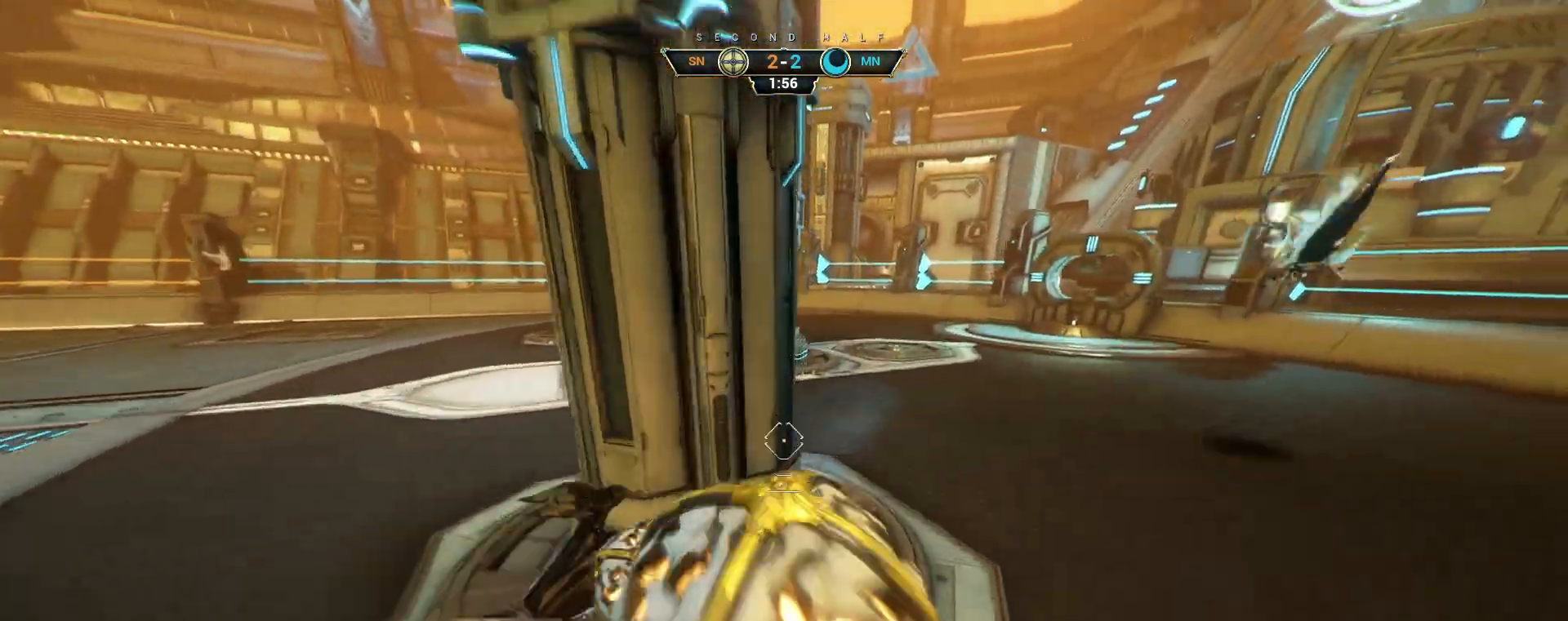
{"keys": ["d"], "mouse": [], "events": [[33, "s", "down"], [83, "space", "down"], [150, "space", "up"], [200, "space", "down"], [283, "space", "up"], [367, "d", "down"], [450, "s", "up"]]}
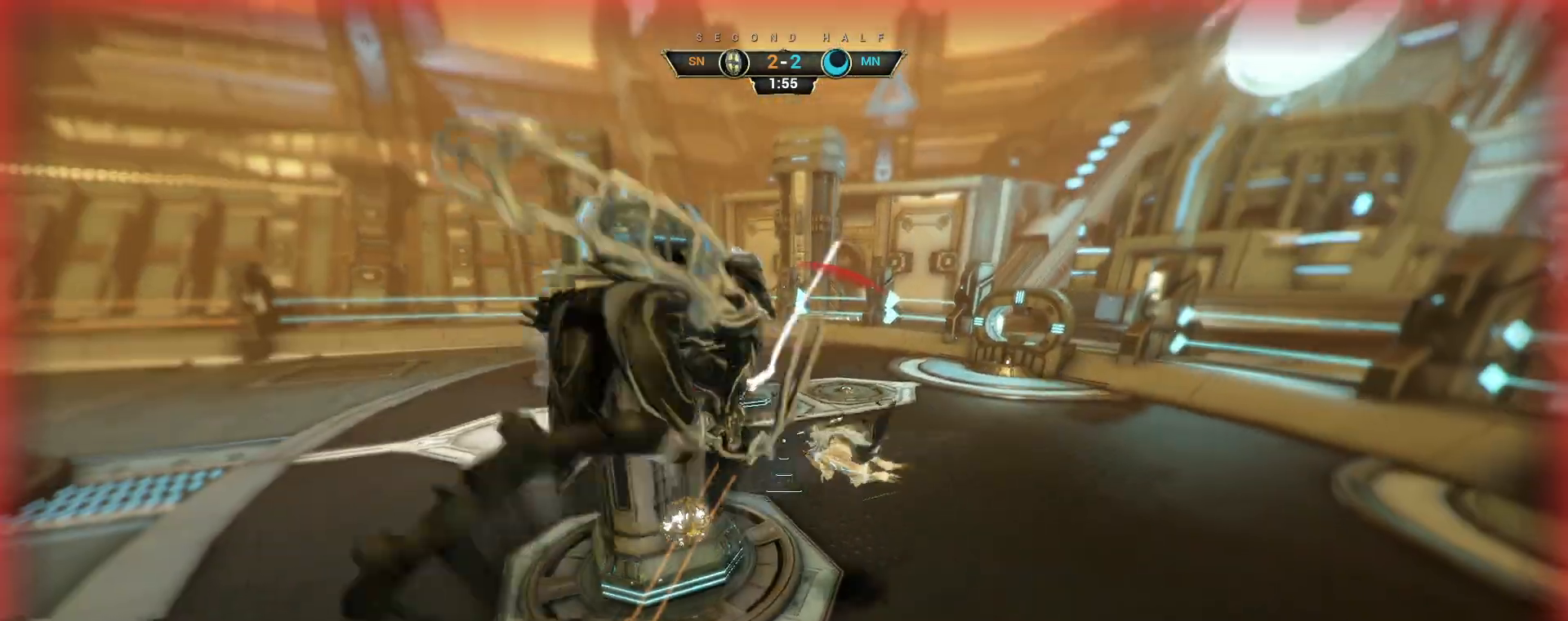
{"keys": ["w"], "mouse": [], "events": [[33, "w", "down"], [217, "d", "up"]]}
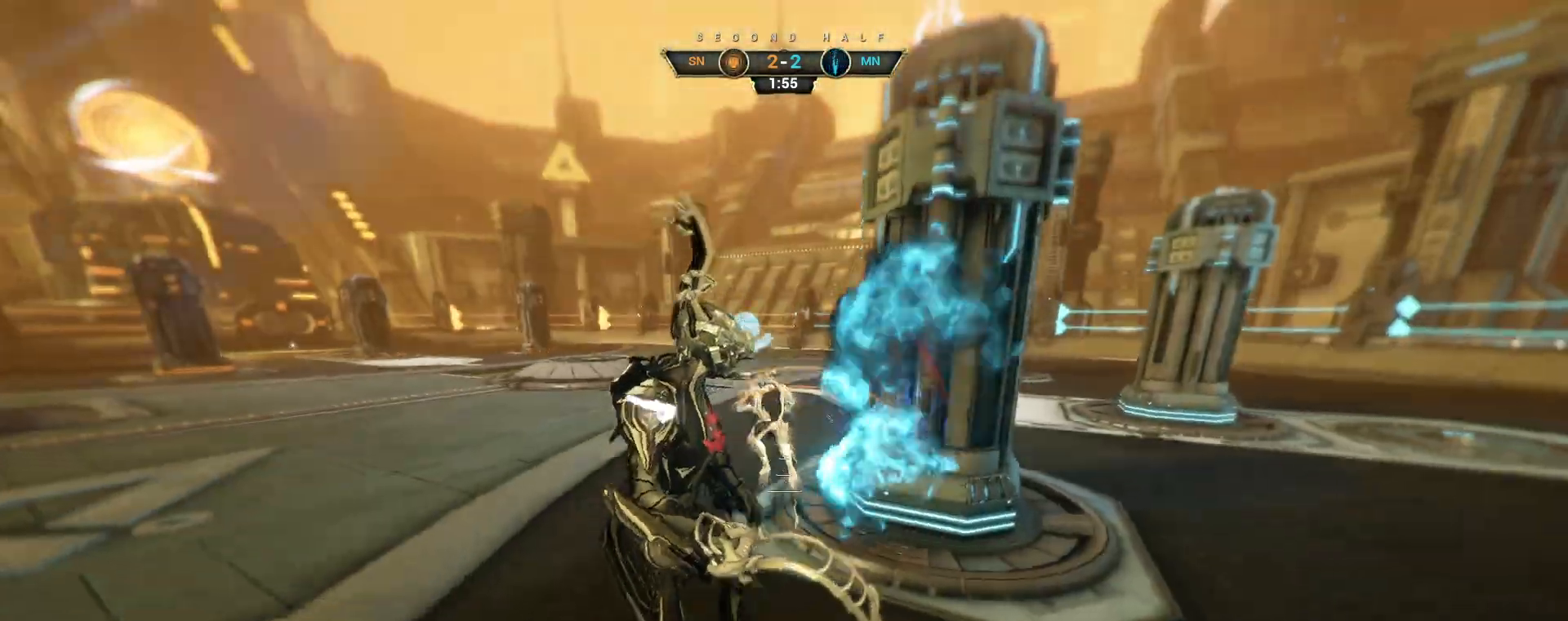
{"keys": ["ctrl", "space", "w"], "mouse": [], "events": [[267, "w", "up"], [417, "w", "down"], [467, "ctrl", "down"], [467, "space", "down"]]}
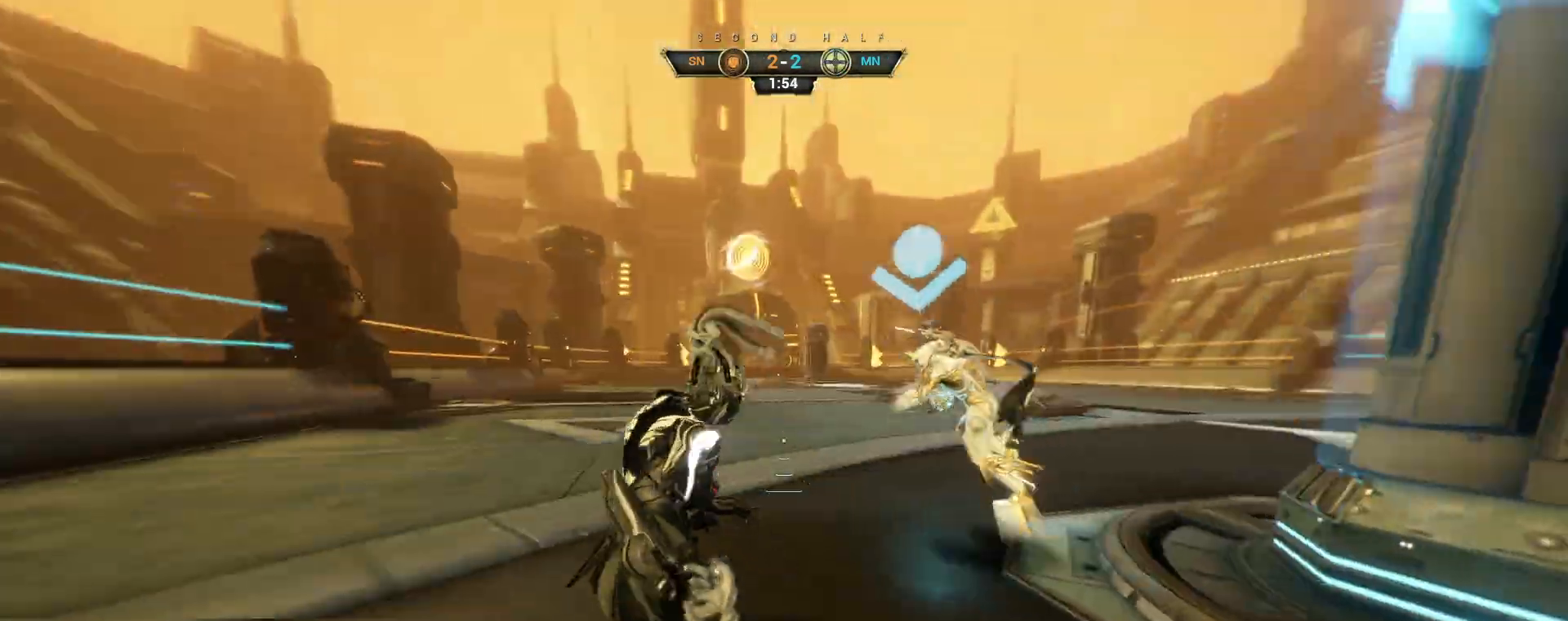
{"keys": ["d", "s"], "mouse": ["right"], "events": [[17, "space", "up"], [33, "ctrl", "up"], [83, "shift", "down"], [83, "space", "down"], [133, "mouse_right", "down"], [167, "space", "up"], [183, "shift", "up"], [233, "mouse_right", "up"], [333, "mouse_right", "down"], [383, "d", "down"], [400, "w", "up"], [483, "s", "down"]]}
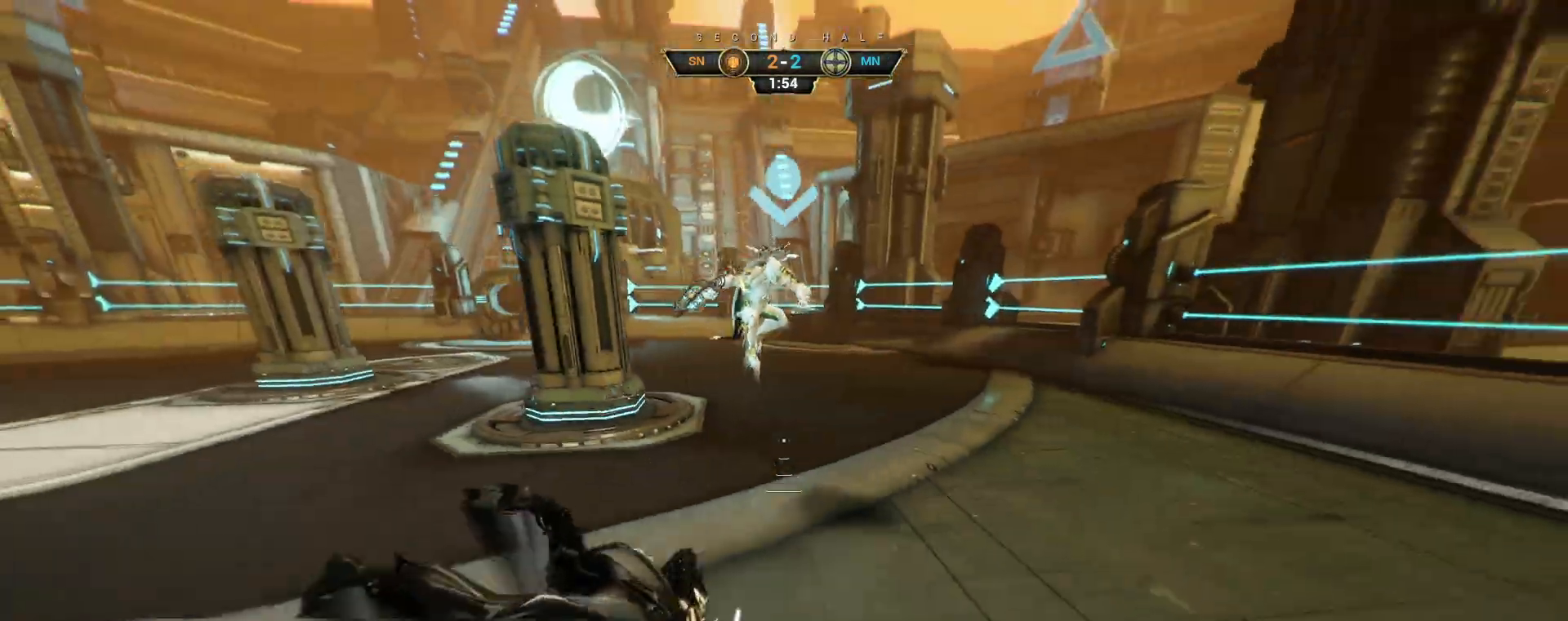
{"keys": ["d", "s"], "mouse": [], "events": [[83, "ctrl", "down"], [417, "ctrl", "up"], [417, "mouse_right", "up"]]}
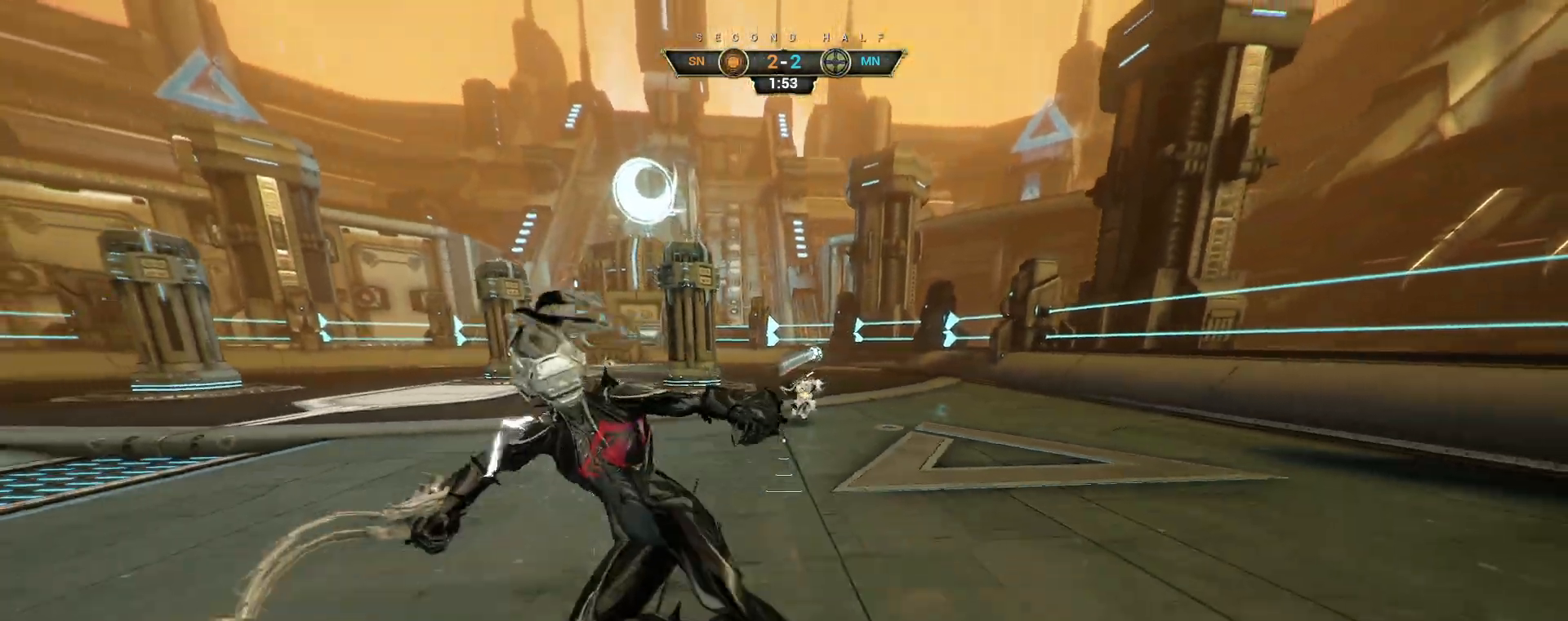
{"keys": ["ctrl", "w"], "mouse": [], "events": [[83, "d", "up"], [150, "d", "down"], [267, "s", "up"], [367, "w", "down"], [400, "d", "up"], [417, "ctrl", "down"], [417, "space", "down"], [500, "space", "up"]]}
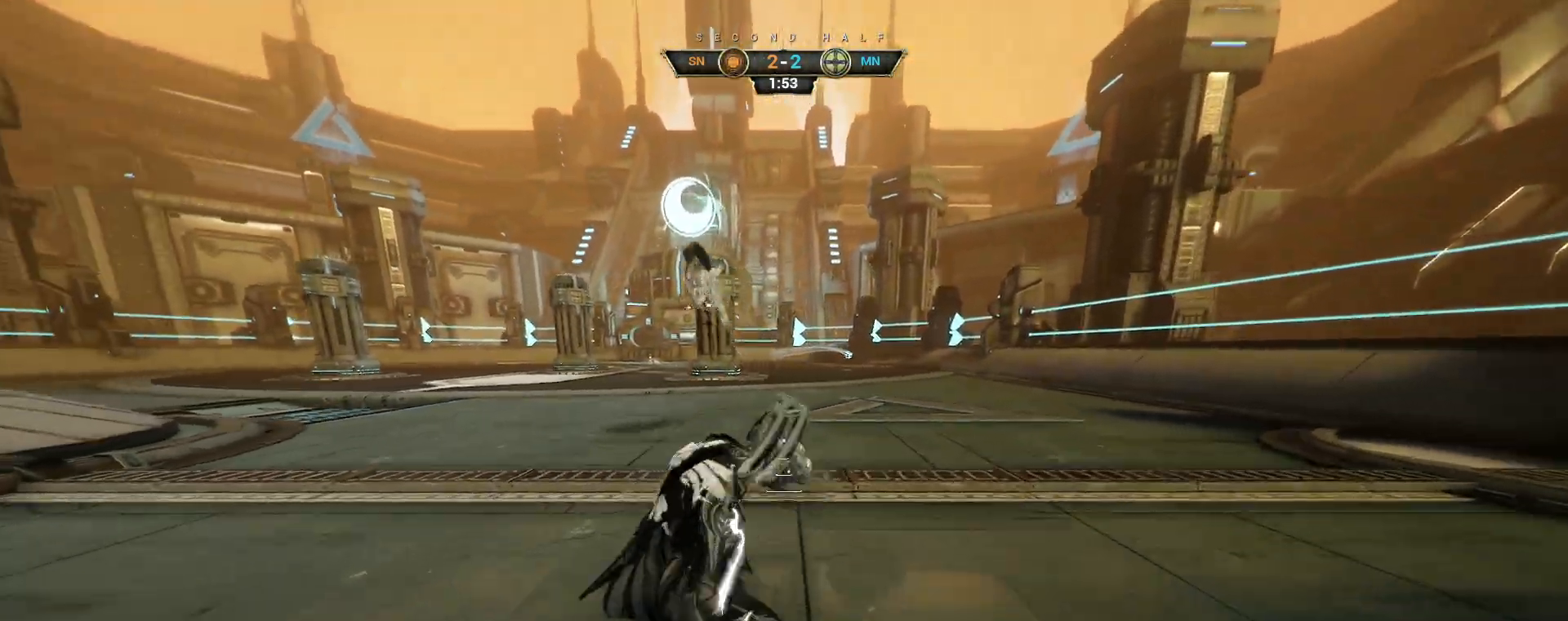
{"keys": ["w"], "mouse": [], "events": [[17, "ctrl", "up"], [83, "shift", "down"], [83, "space", "down"], [133, "mouse_right", "down"], [167, "shift", "up"], [167, "space", "up"], [217, "mouse_right", "up"], [267, "mouse_right", "down"], [367, "mouse_right", "up"]]}
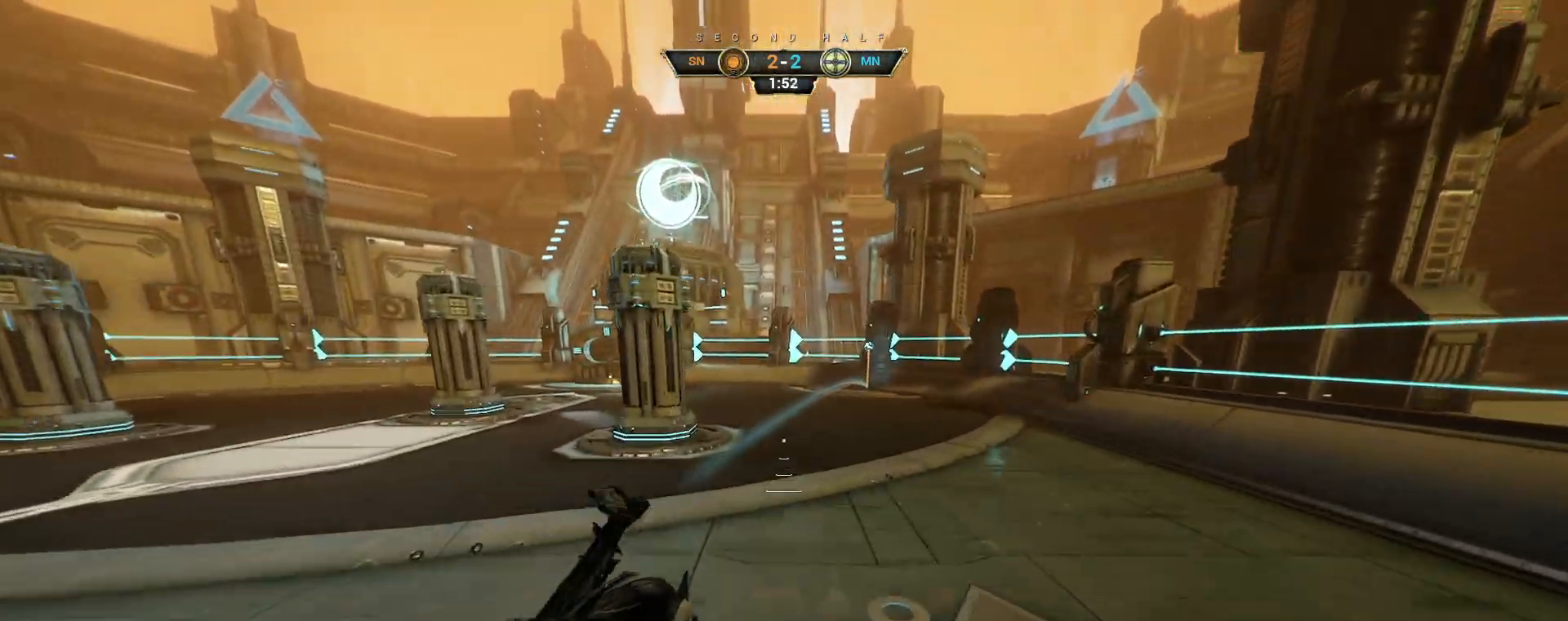
{"keys": [], "mouse": [], "events": [[467, "w", "up"]]}
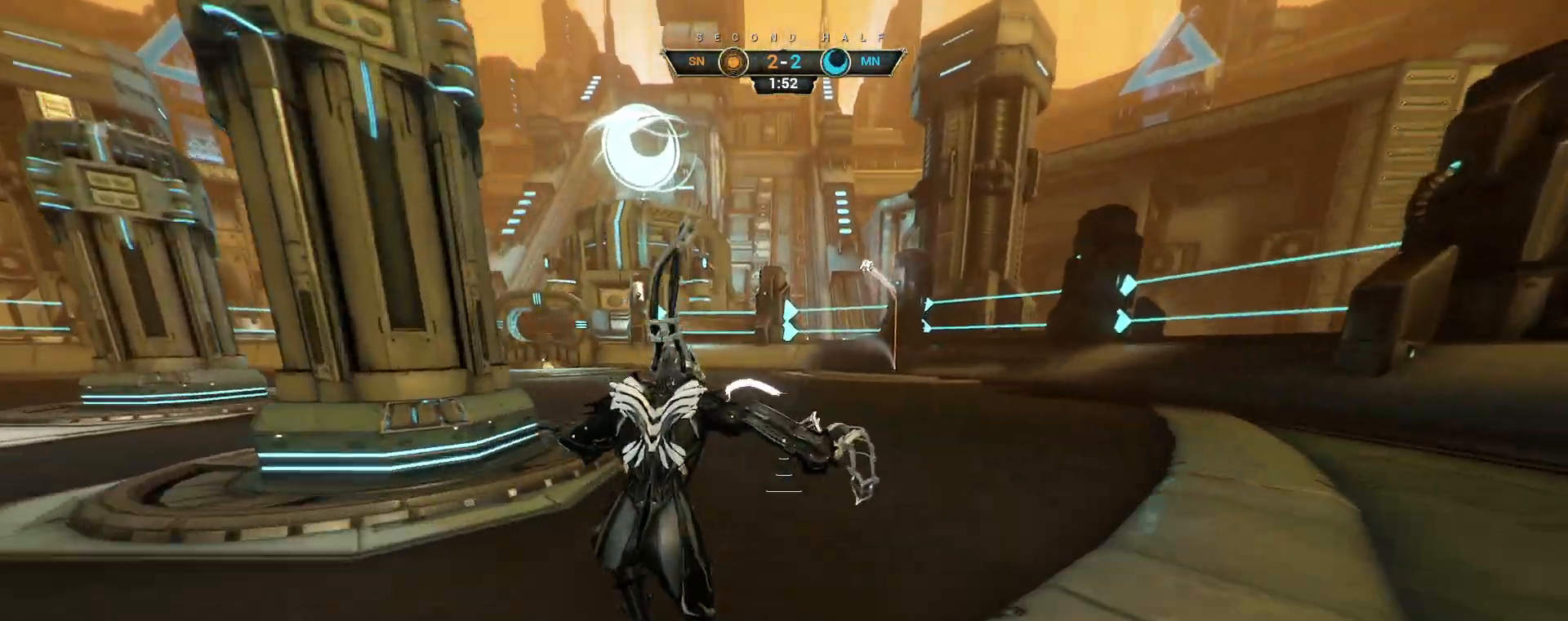
{"keys": ["s"], "mouse": [], "events": [[350, "s", "down"]]}
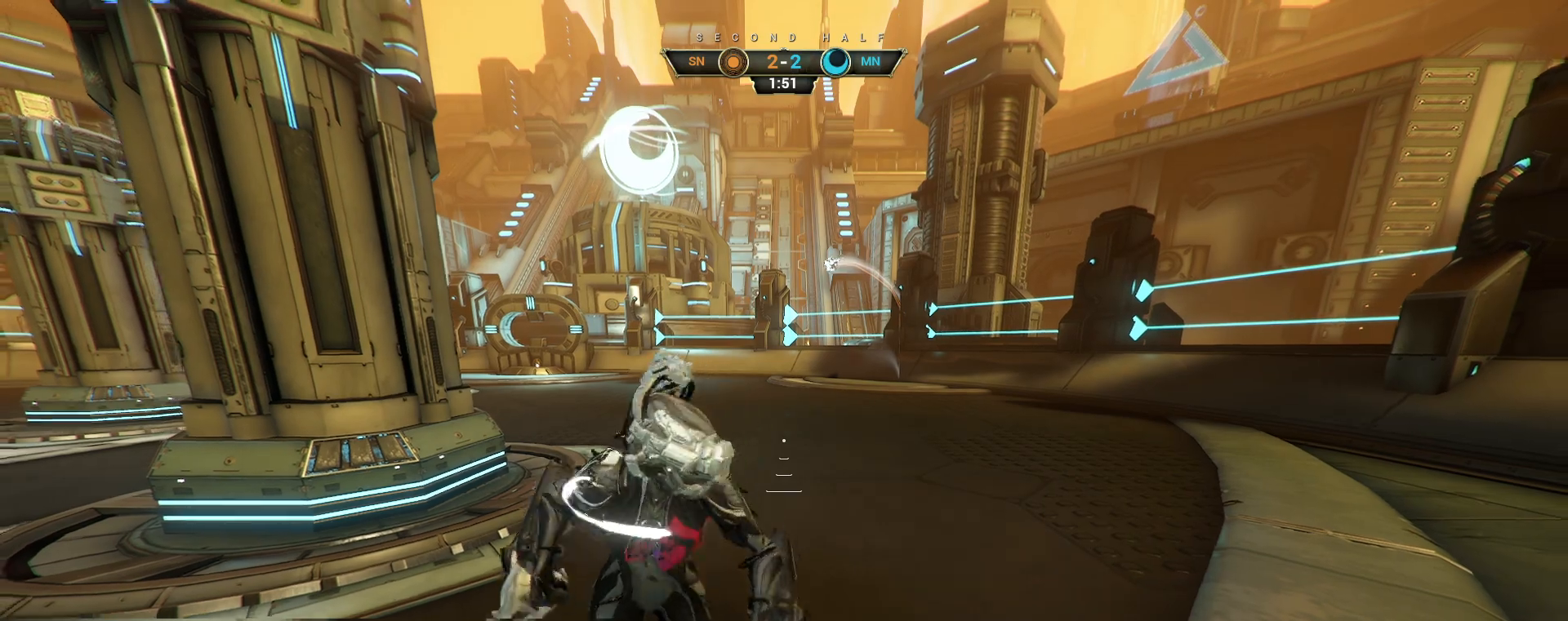
{"keys": ["s"], "mouse": [], "events": []}
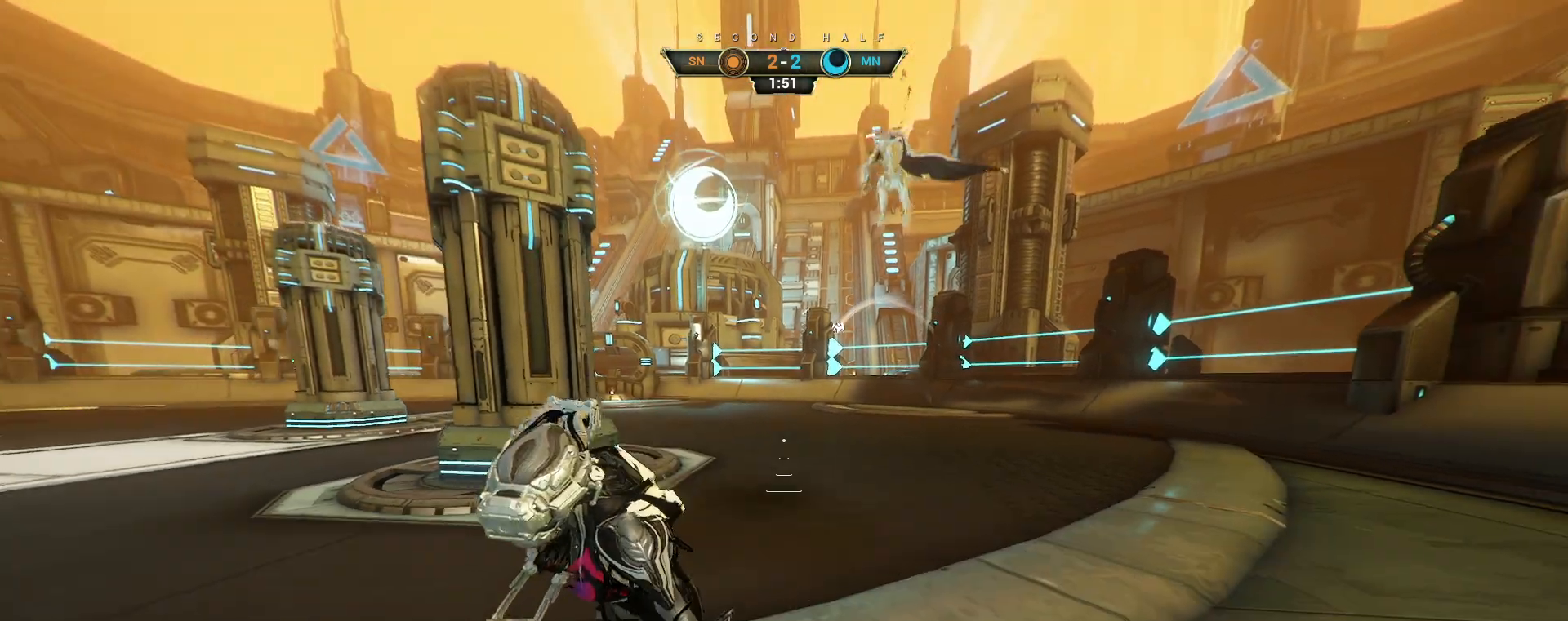
{"keys": ["a", "s"], "mouse": [], "events": [[50, "s", "up"], [383, "a", "down"], [400, "s", "down"]]}
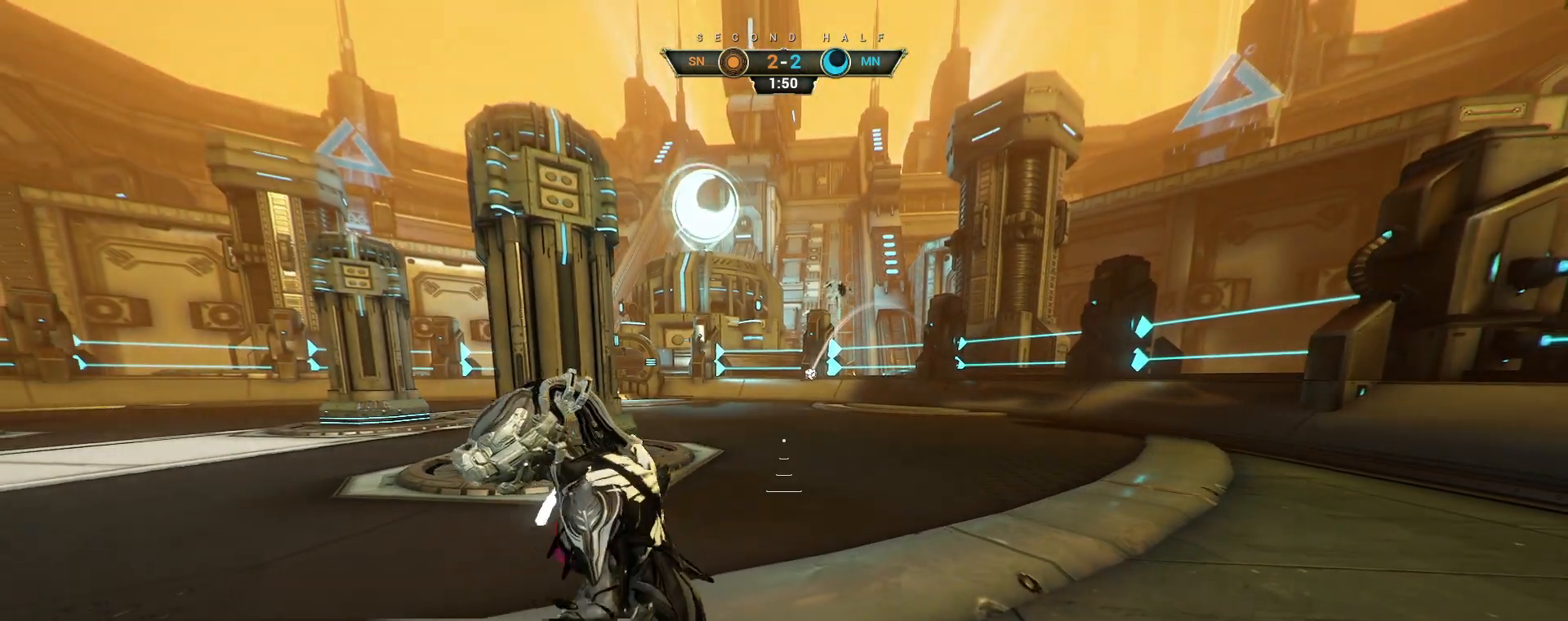
{"keys": ["a", "s"], "mouse": [], "events": []}
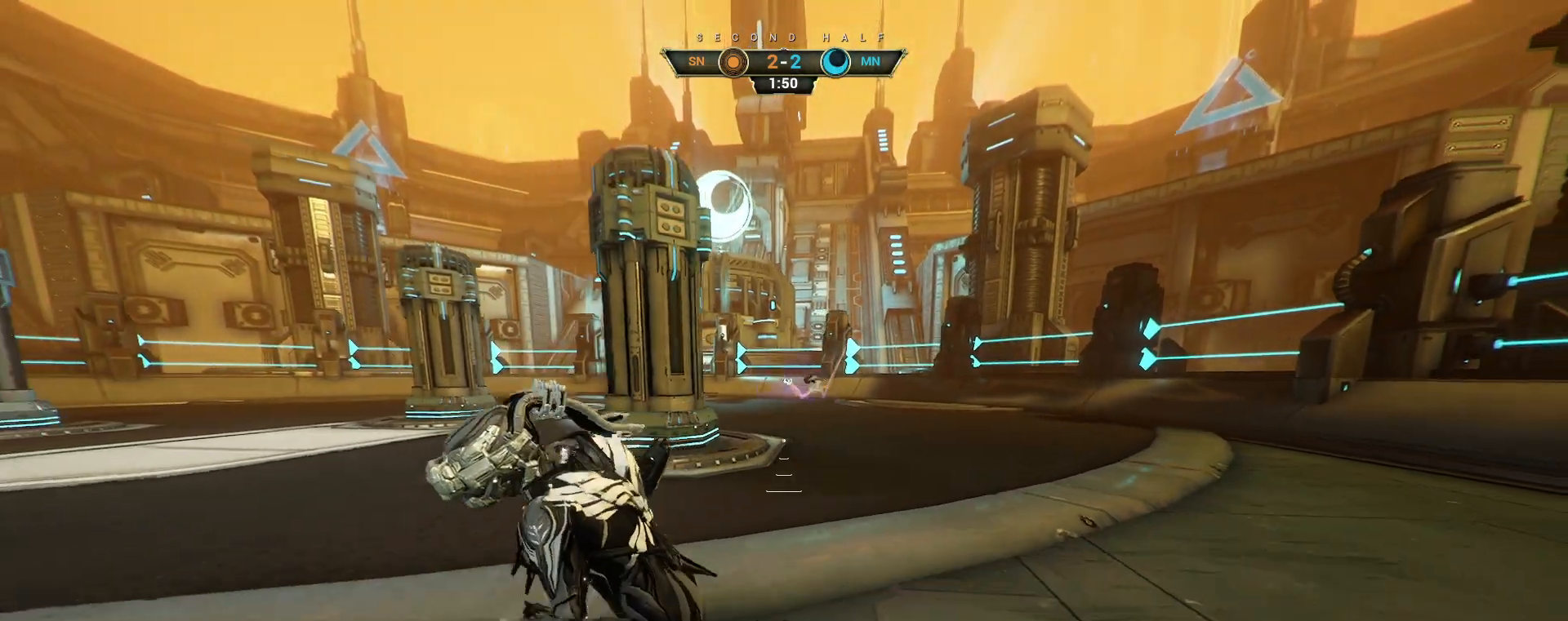
{"keys": ["a"], "mouse": [], "events": [[417, "s", "up"]]}
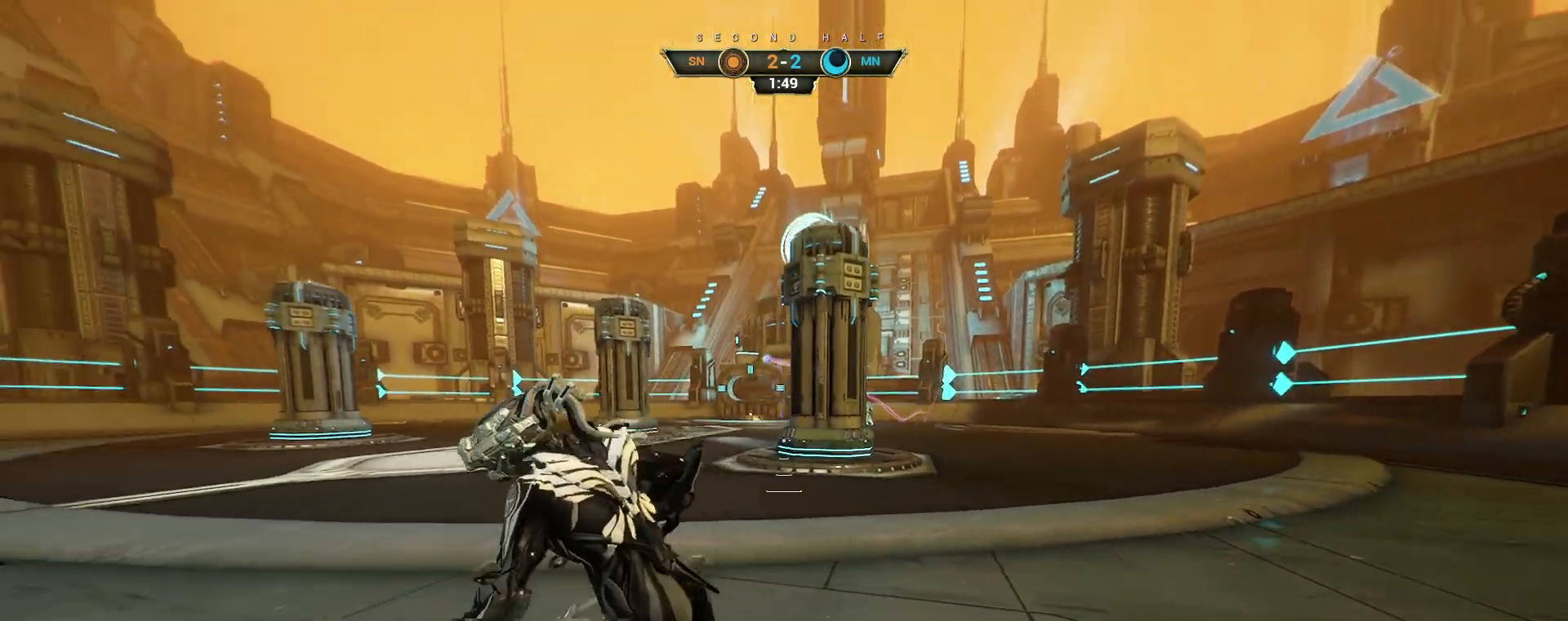
{"keys": ["a"], "mouse": [], "events": []}
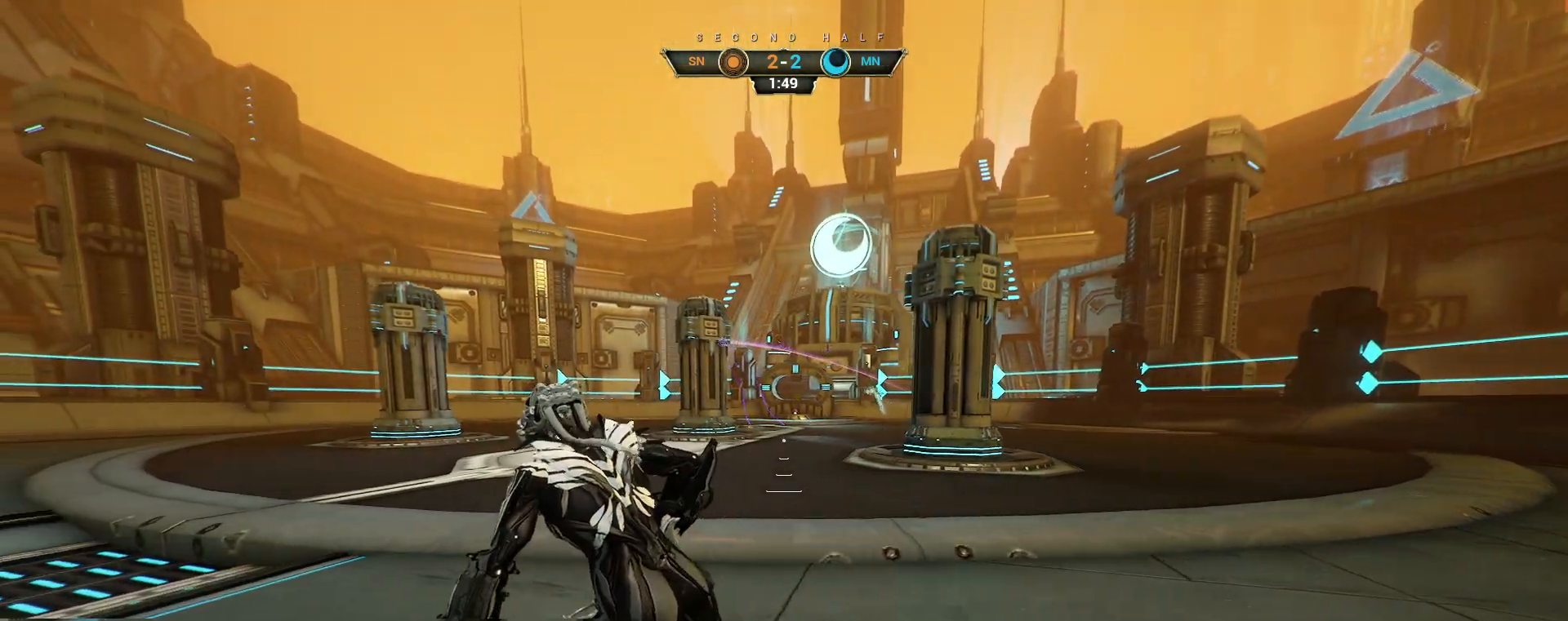
{"keys": ["a"], "mouse": [], "events": [[33, "ctrl", "down"], [167, "ctrl", "up"]]}
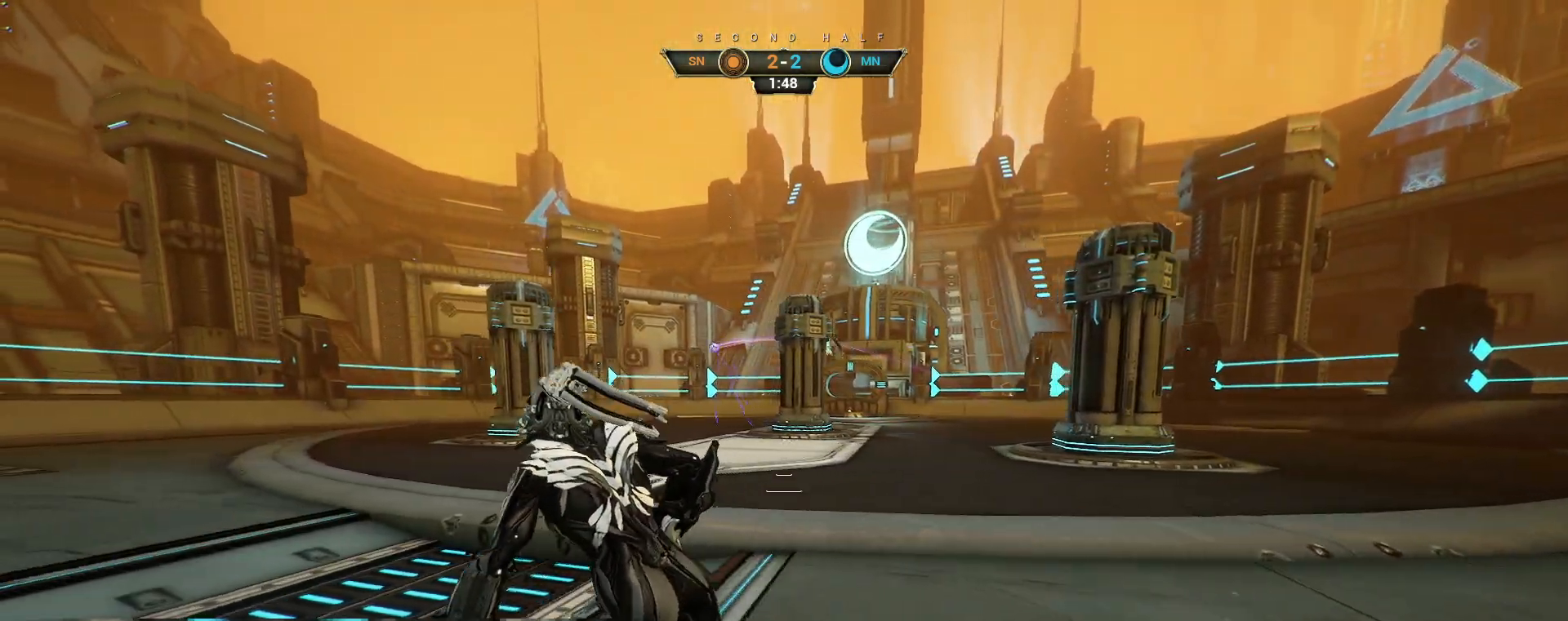
{"keys": ["a"], "mouse": [], "events": []}